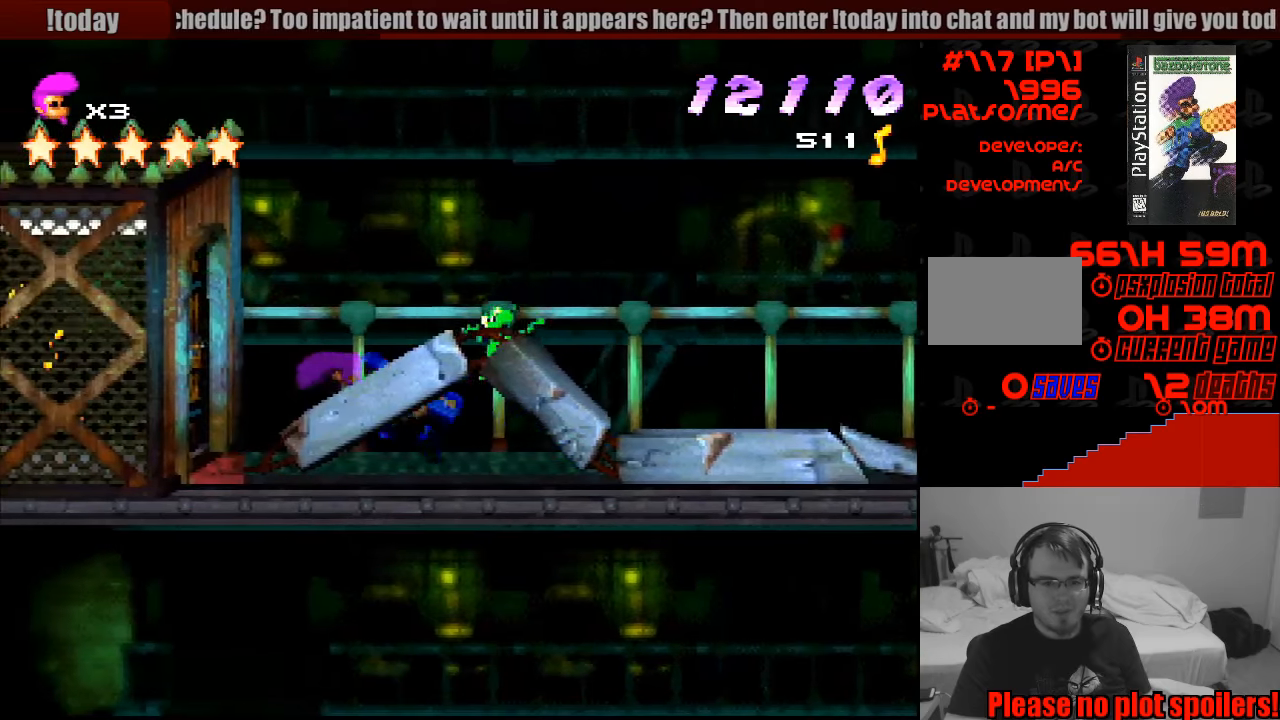
Gameplay with a controller (PlayStation layout); each line is a JSON object with the inputs held at the frame after it. "events" lists button and stick changes between this image and that frame as [ms after this image, input, new state], when the widget could be followed in between. Not read: L3 R3.
{"buttons": ["R1"], "events": [[183, "DPAD_LEFT", "up"], [233, "CIRCLE", "down"], [350, "CIRCLE", "up"]]}
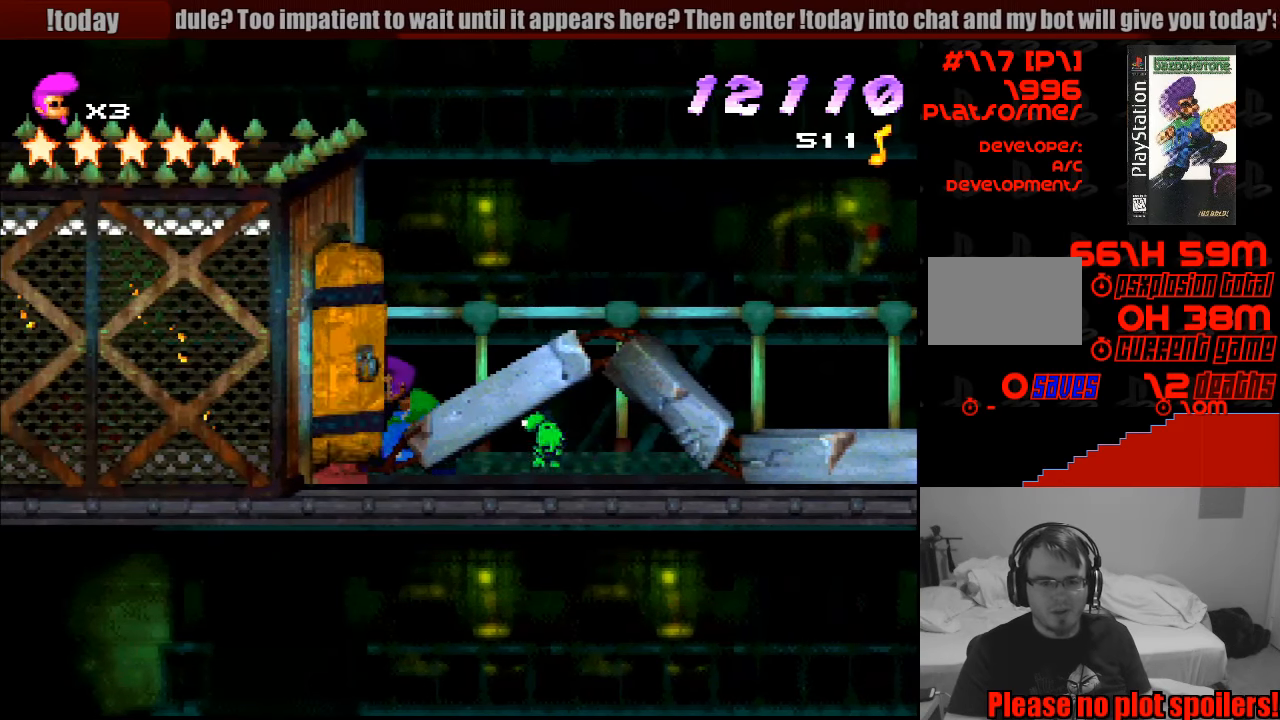
{"buttons": ["CROSS", "R1"], "events": [[83, "DPAD_RIGHT", "down"], [200, "DPAD_RIGHT", "up"], [233, "CROSS", "down"]]}
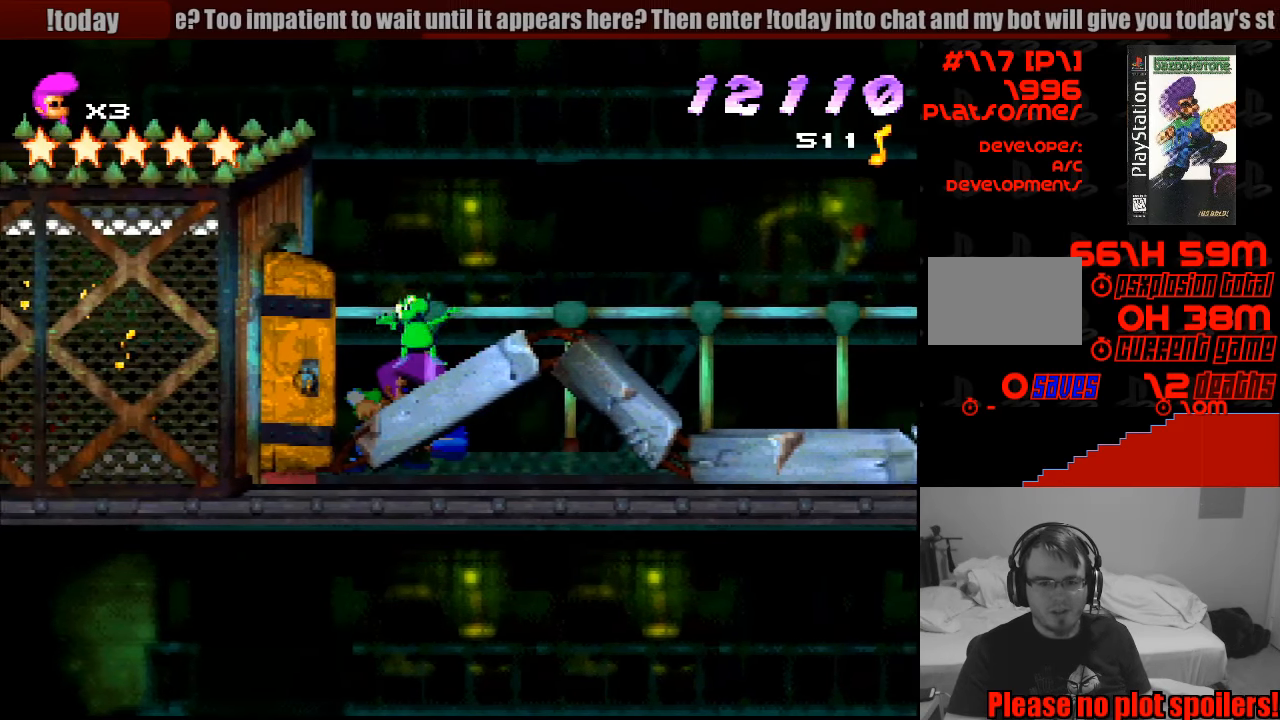
{"buttons": ["CROSS", "R1", "DPAD_LEFT"], "events": [[50, "CROSS", "up"], [50, "DPAD_RIGHT", "down"], [333, "DPAD_RIGHT", "up"], [383, "DPAD_LEFT", "down"], [400, "CROSS", "down"]]}
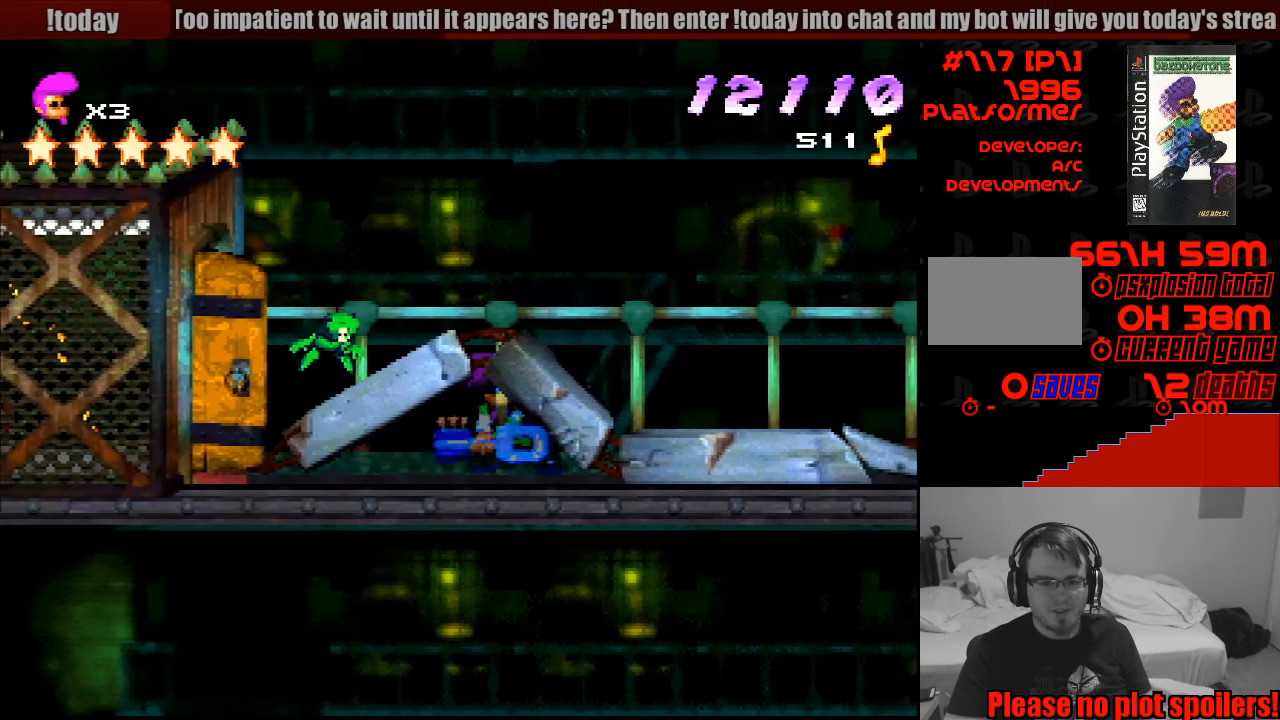
{"buttons": ["CROSS", "R1", "DPAD_UP", "DPAD_LEFT"], "events": [[33, "DPAD_LEFT", "up"], [366, "DPAD_UP", "down"], [400, "DPAD_RIGHT", "down"], [450, "DPAD_LEFT", "down"], [450, "DPAD_RIGHT", "up"]]}
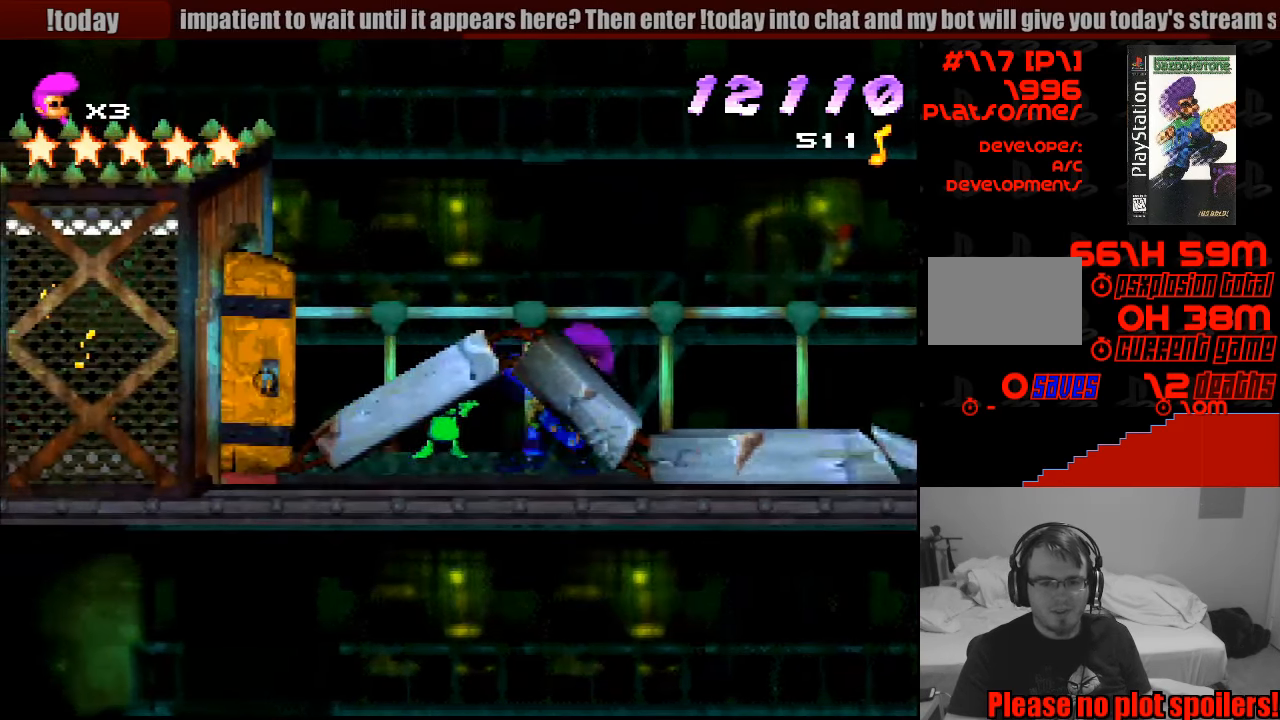
{"buttons": ["R1", "DPAD_LEFT"], "events": [[66, "DPAD_UP", "up"], [500, "CROSS", "up"]]}
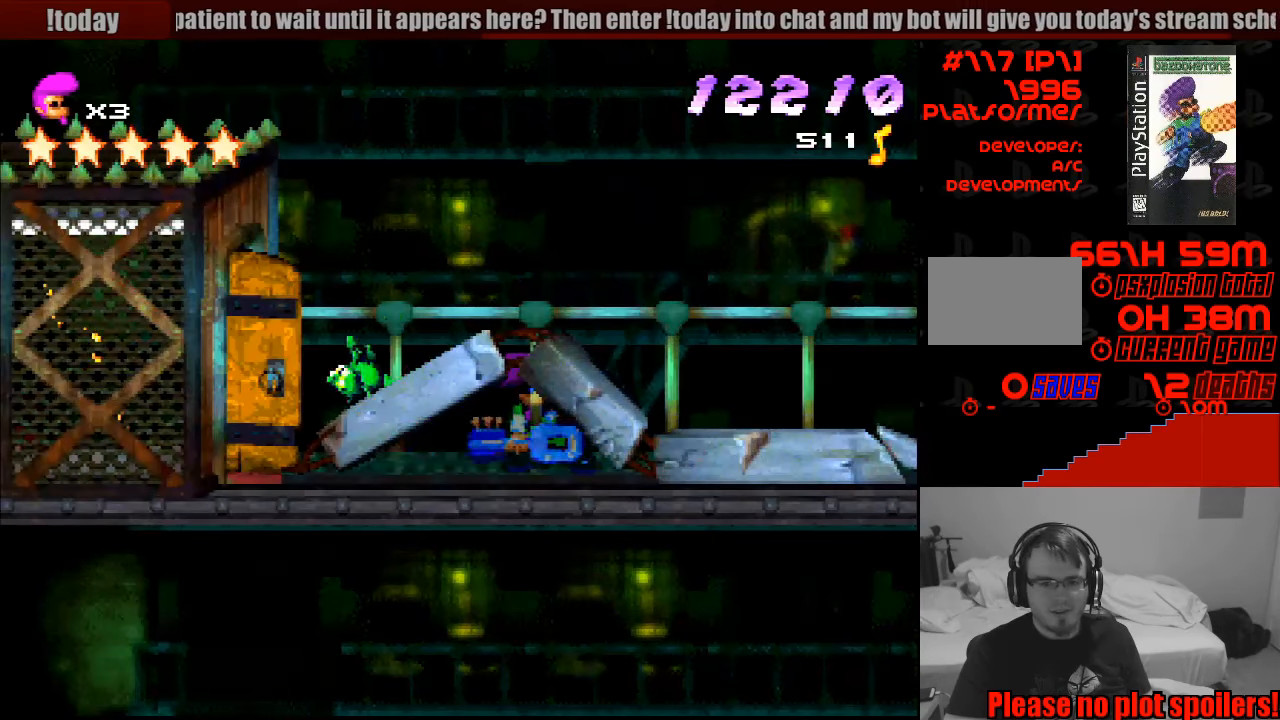
{"buttons": ["R1", "DPAD_LEFT"], "events": []}
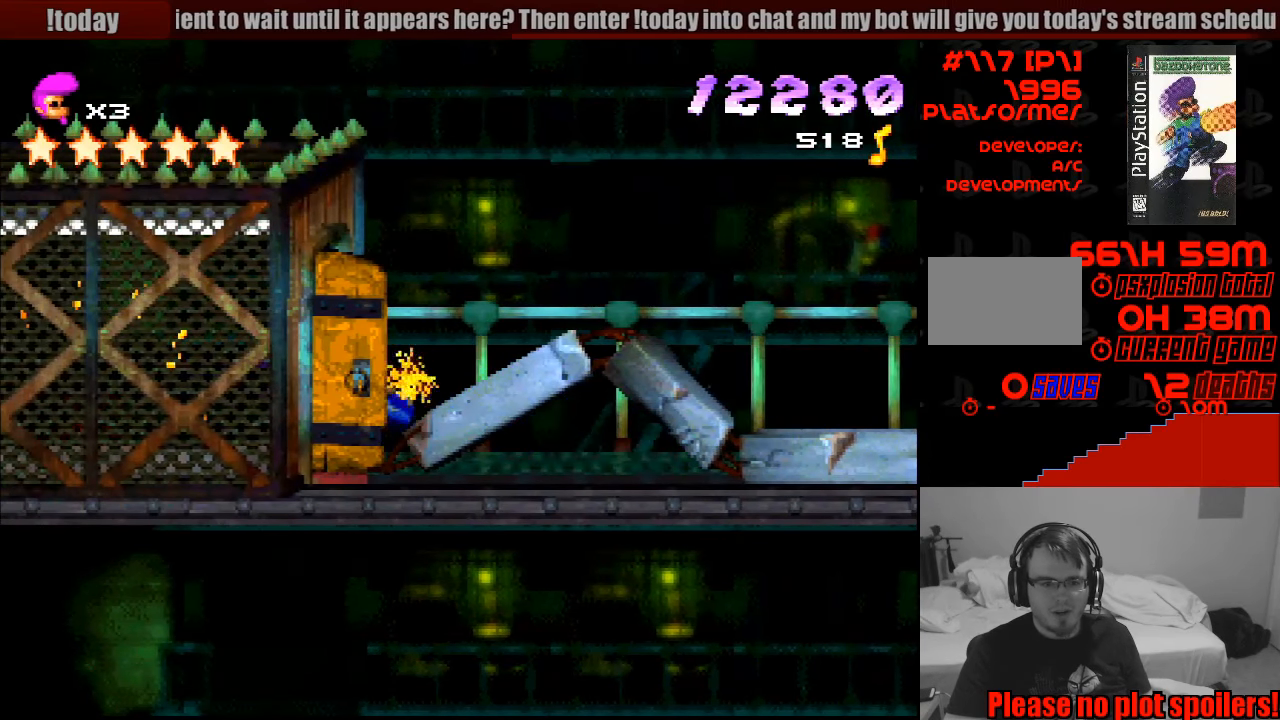
{"buttons": ["CIRCLE"], "events": [[83, "R1", "up"], [100, "DPAD_LEFT", "up"], [316, "DPAD_LEFT", "down"], [450, "CIRCLE", "down"], [450, "DPAD_LEFT", "up"]]}
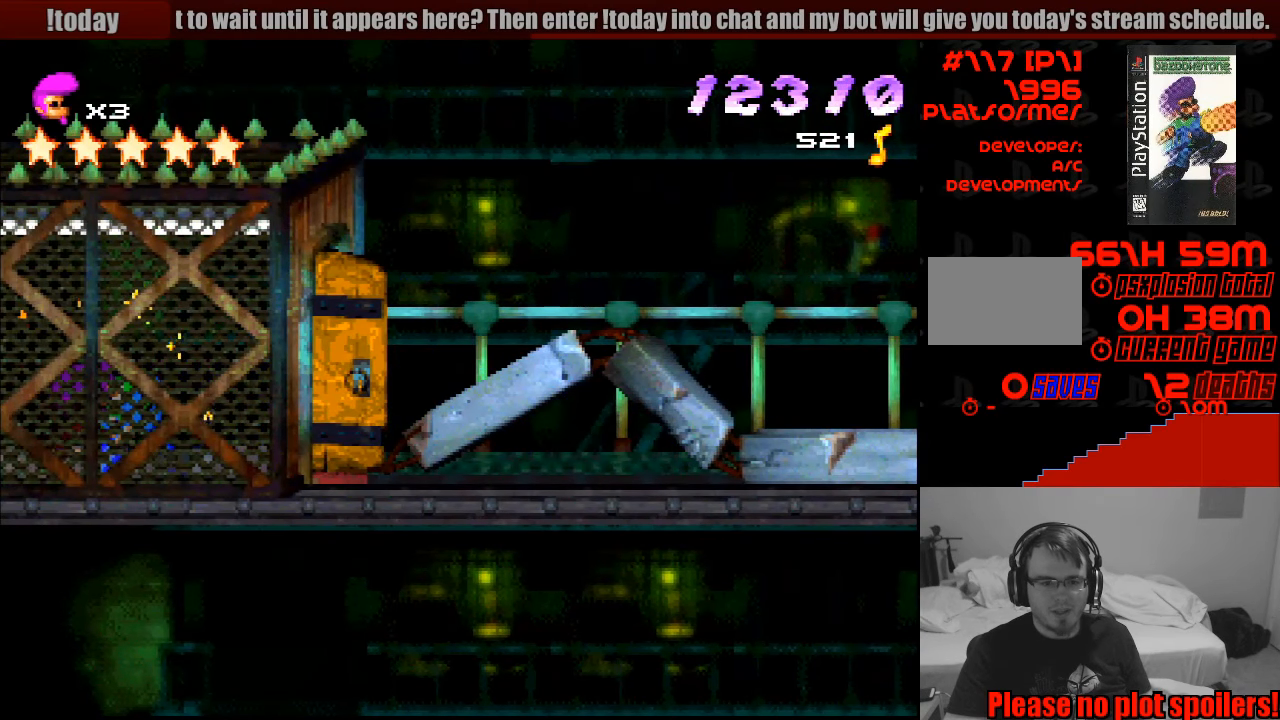
{"buttons": [], "events": [[50, "CIRCLE", "up"]]}
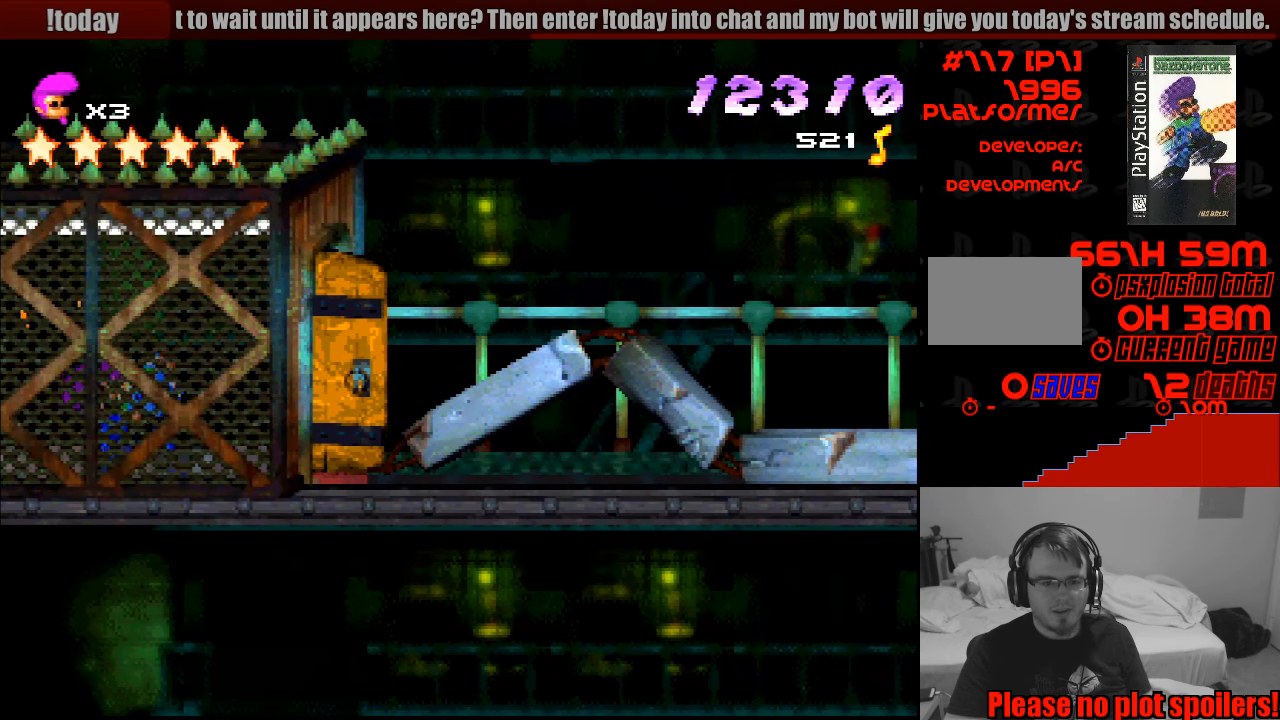
{"buttons": ["SQUARE", "DPAD_RIGHT"], "events": [[66, "DPAD_LEFT", "down"], [383, "SQUARE", "down"], [433, "DPAD_LEFT", "up"], [433, "DPAD_UP", "down"], [450, "DPAD_RIGHT", "down"], [450, "DPAD_UP", "up"]]}
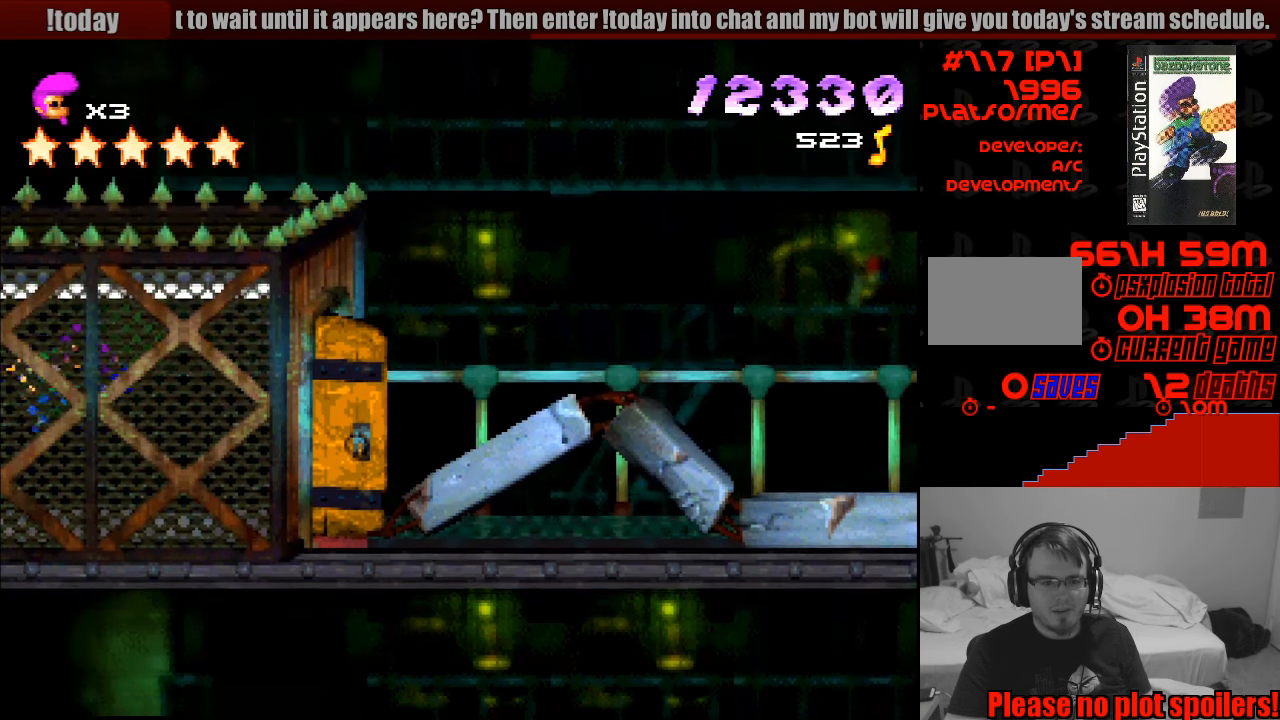
{"buttons": ["DPAD_RIGHT"], "events": [[100, "SQUARE", "up"], [116, "SQUARE", "down"], [250, "SQUARE", "up"]]}
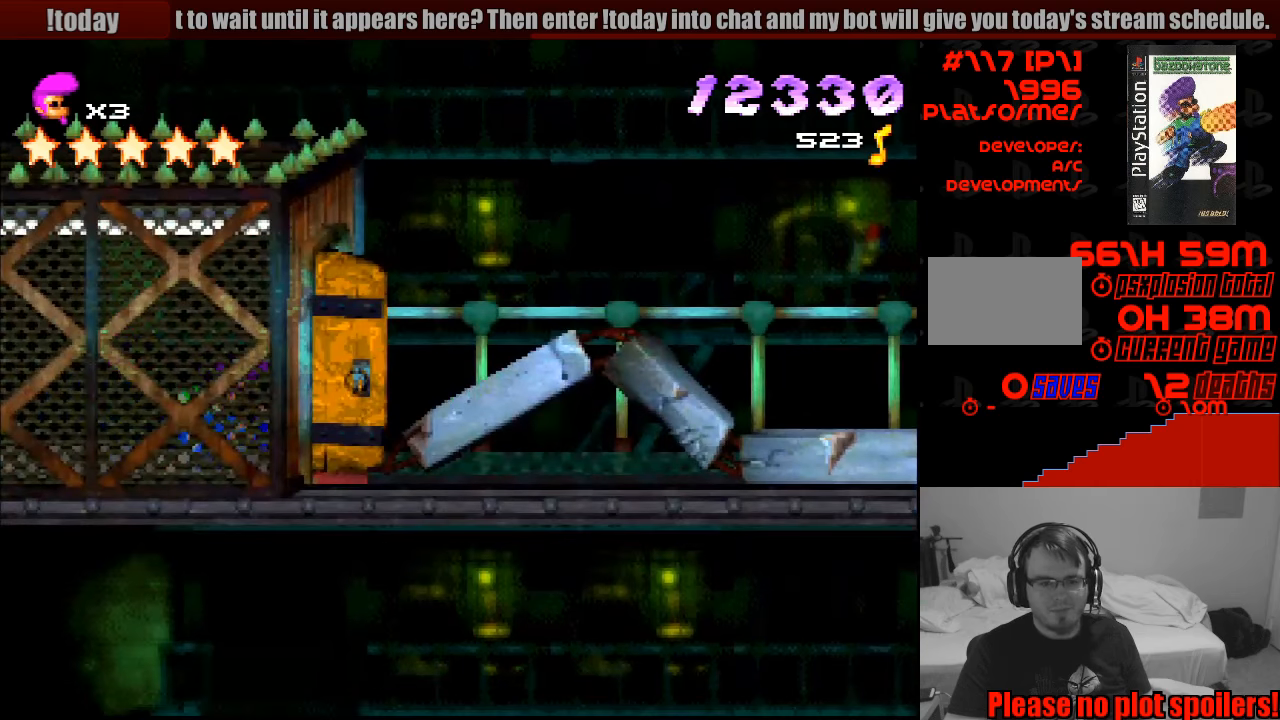
{"buttons": ["R1", "DPAD_RIGHT"], "events": [[67, "R1", "down"]]}
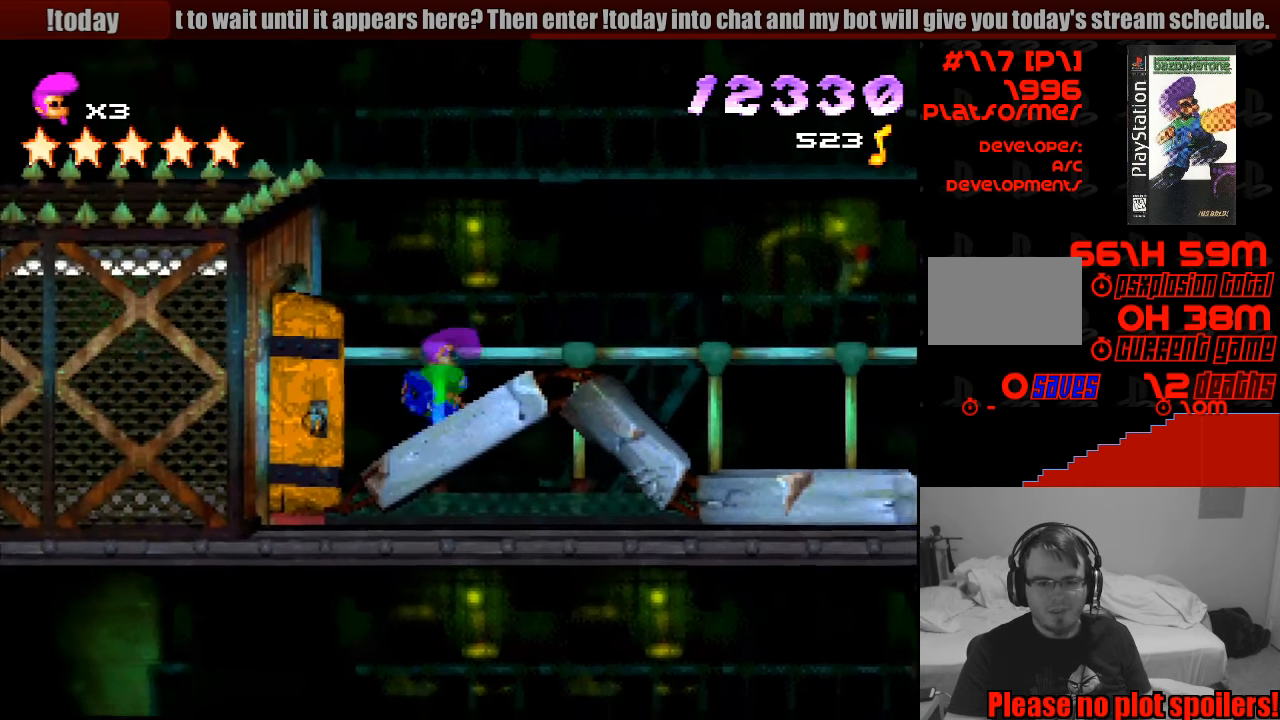
{"buttons": ["R1", "DPAD_RIGHT"], "events": []}
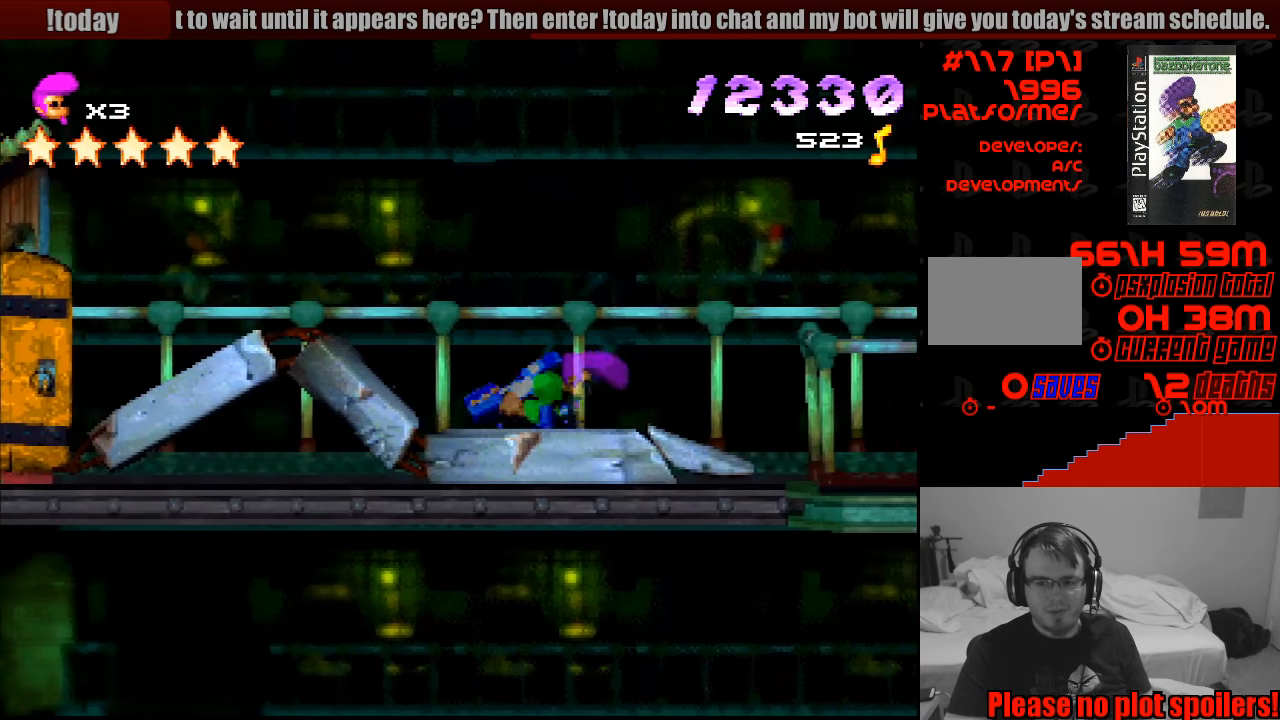
{"buttons": ["R1", "DPAD_DOWN", "DPAD_RIGHT"], "events": [[383, "DPAD_DOWN", "down"]]}
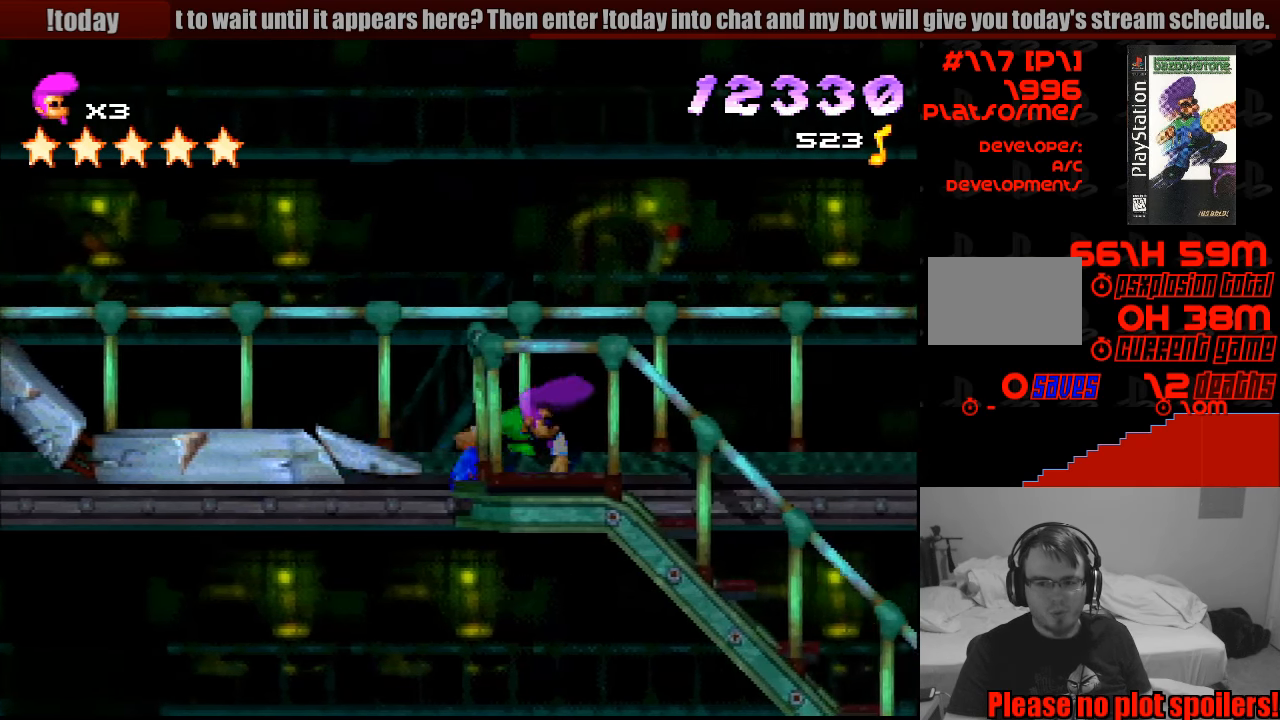
{"buttons": ["R1", "DPAD_RIGHT"], "events": [[500, "DPAD_DOWN", "up"]]}
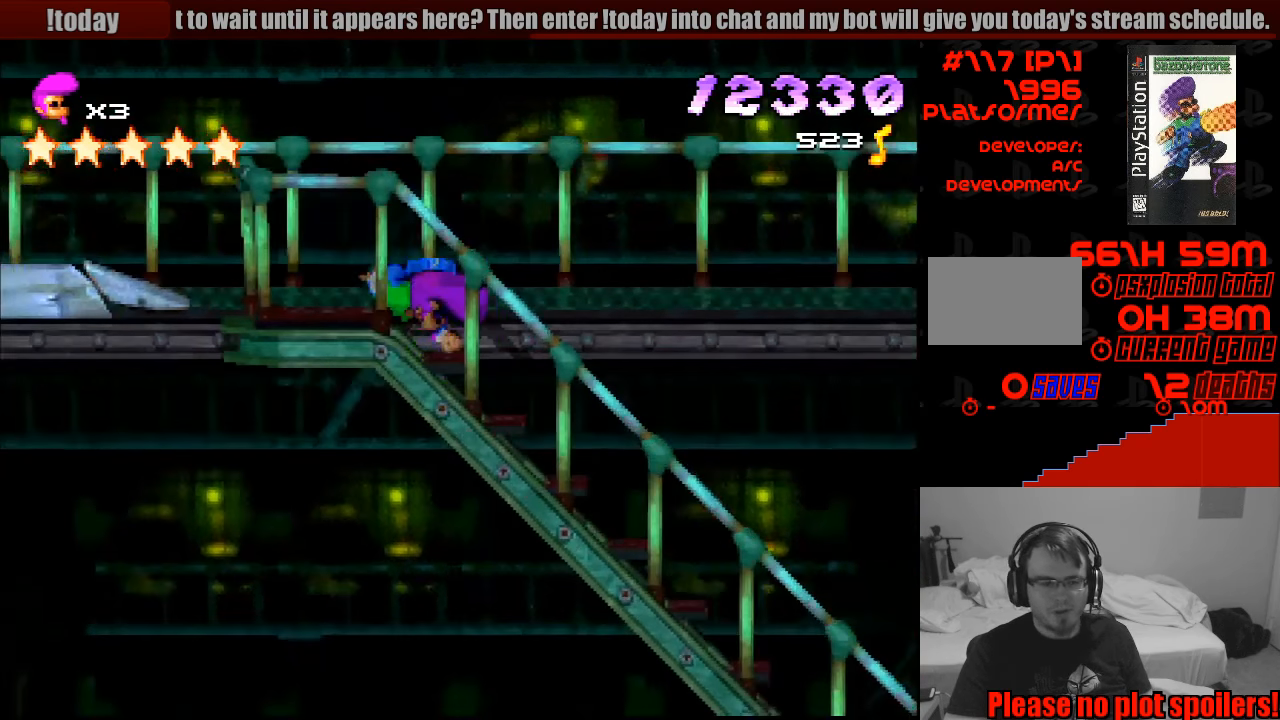
{"buttons": ["R1", "DPAD_RIGHT"], "events": [[150, "DPAD_DOWN", "down"], [250, "DPAD_DOWN", "up"]]}
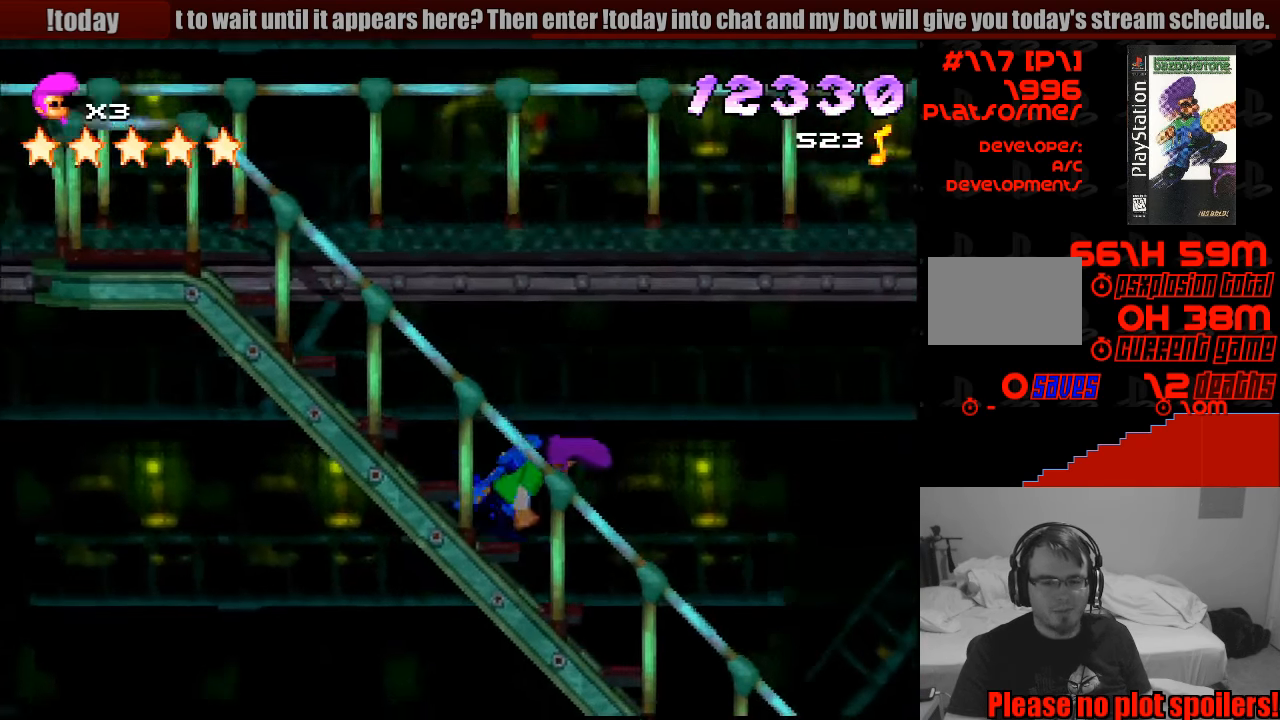
{"buttons": ["SQUARE", "R1", "DPAD_RIGHT"], "events": [[83, "DPAD_RIGHT", "up"], [117, "DPAD_RIGHT", "down"], [483, "SQUARE", "down"]]}
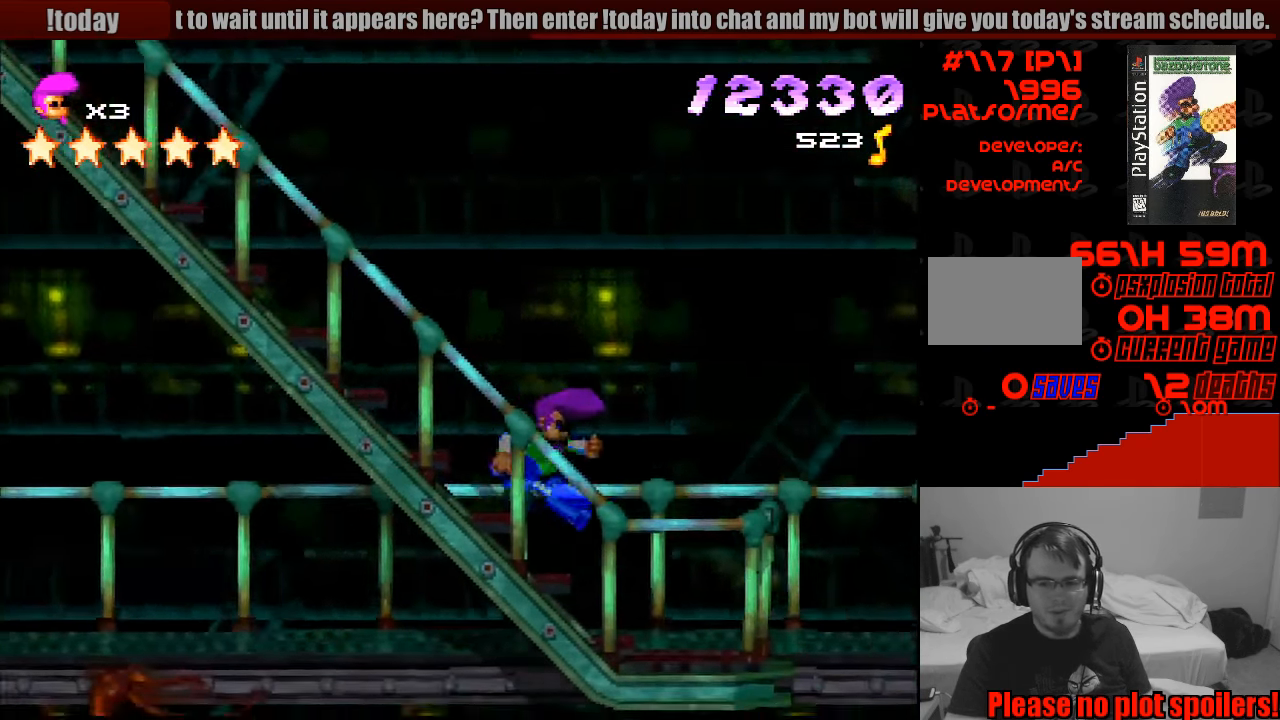
{"buttons": ["R1", "DPAD_DOWN", "DPAD_RIGHT"], "events": [[367, "DPAD_DOWN", "down"], [417, "CROSS", "down"], [433, "CROSS", "up"], [500, "SQUARE", "up"]]}
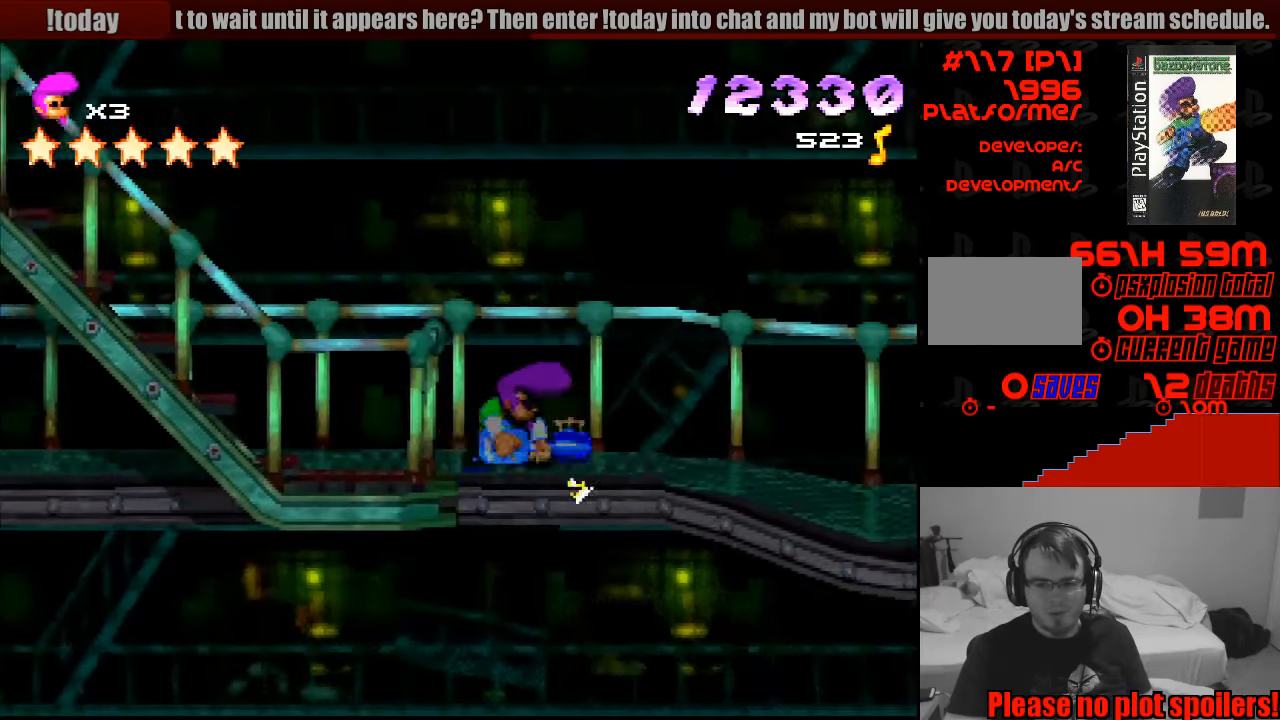
{"buttons": ["R1", "DPAD_RIGHT"], "events": [[50, "DPAD_DOWN", "up"], [67, "SQUARE", "down"], [317, "SQUARE", "up"]]}
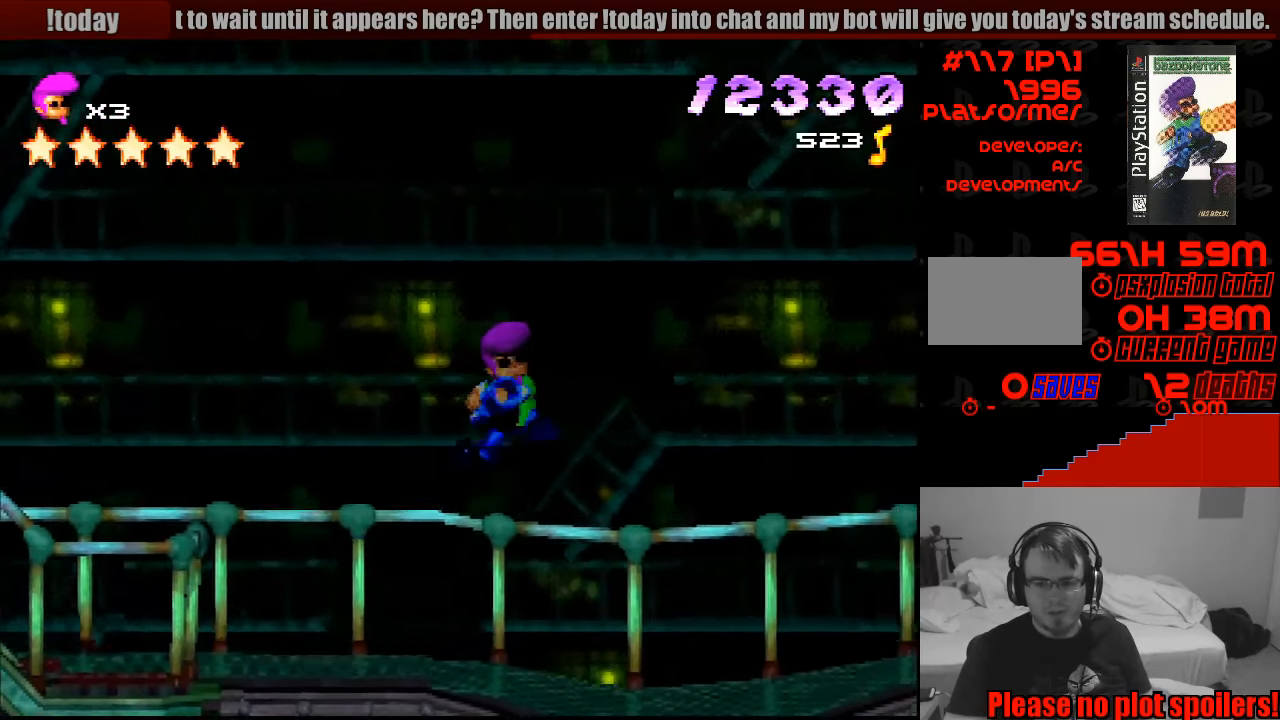
{"buttons": ["R1", "DPAD_RIGHT"], "events": []}
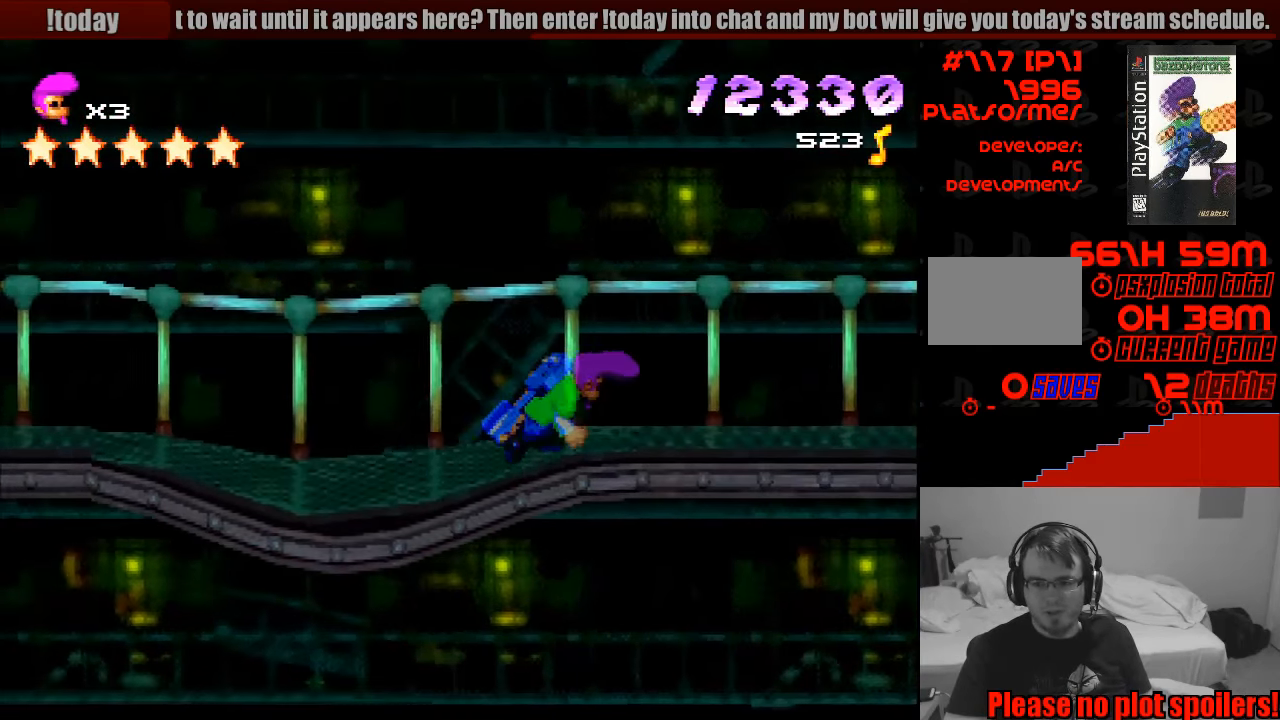
{"buttons": ["R1", "DPAD_RIGHT"], "events": [[67, "DPAD_RIGHT", "up"], [300, "DPAD_RIGHT", "down"]]}
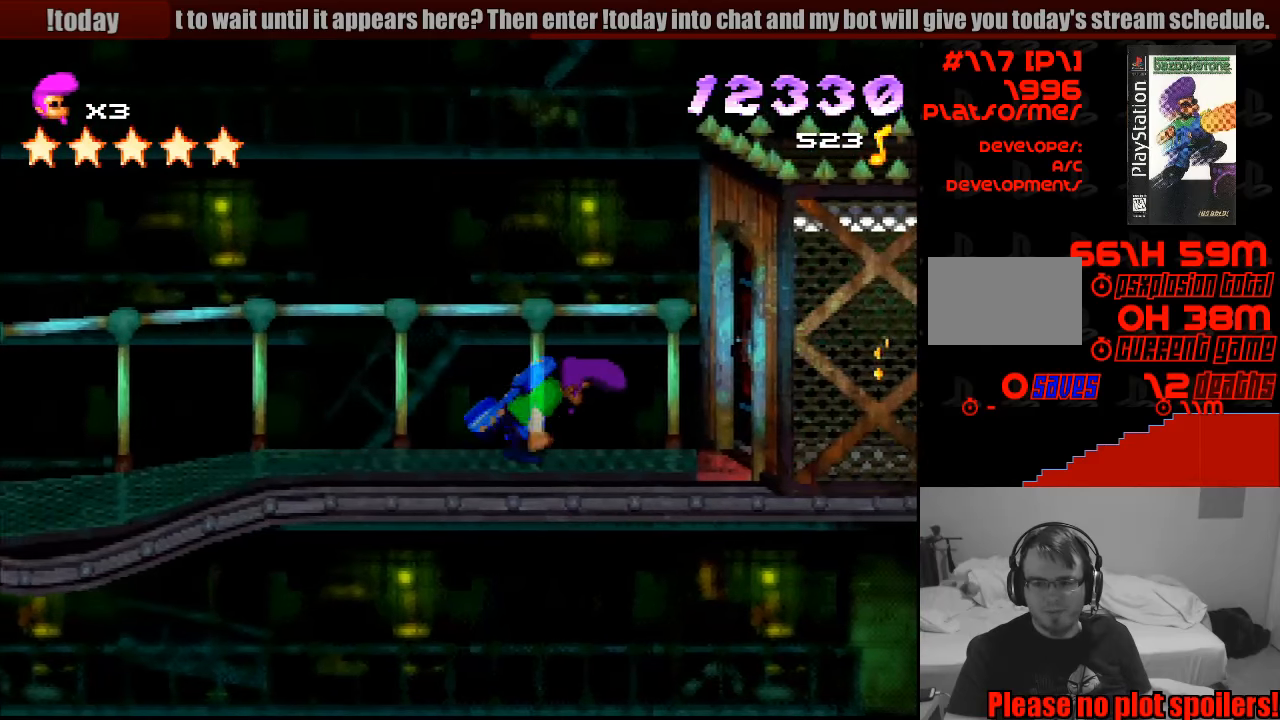
{"buttons": ["CIRCLE"], "events": [[50, "DPAD_RIGHT", "up"], [183, "R1", "up"], [383, "CIRCLE", "down"]]}
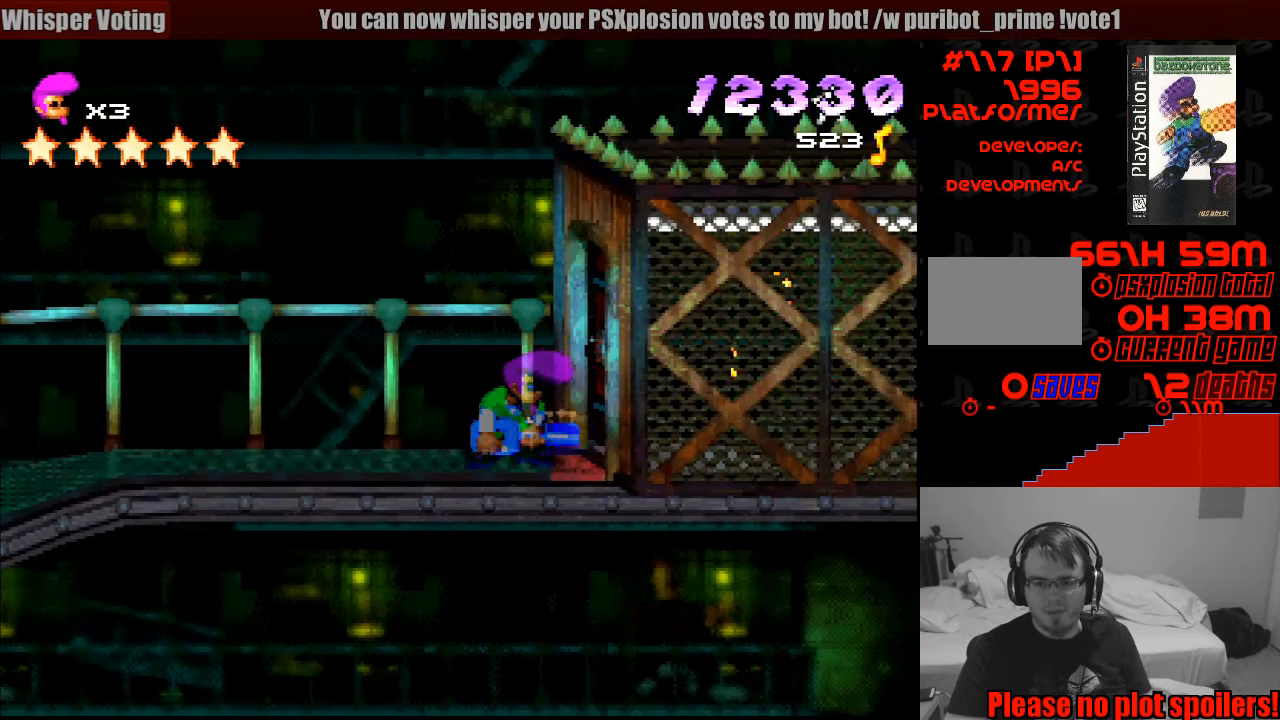
{"buttons": [], "events": [[17, "CIRCLE", "up"], [333, "DPAD_LEFT", "down"], [467, "DPAD_LEFT", "up"]]}
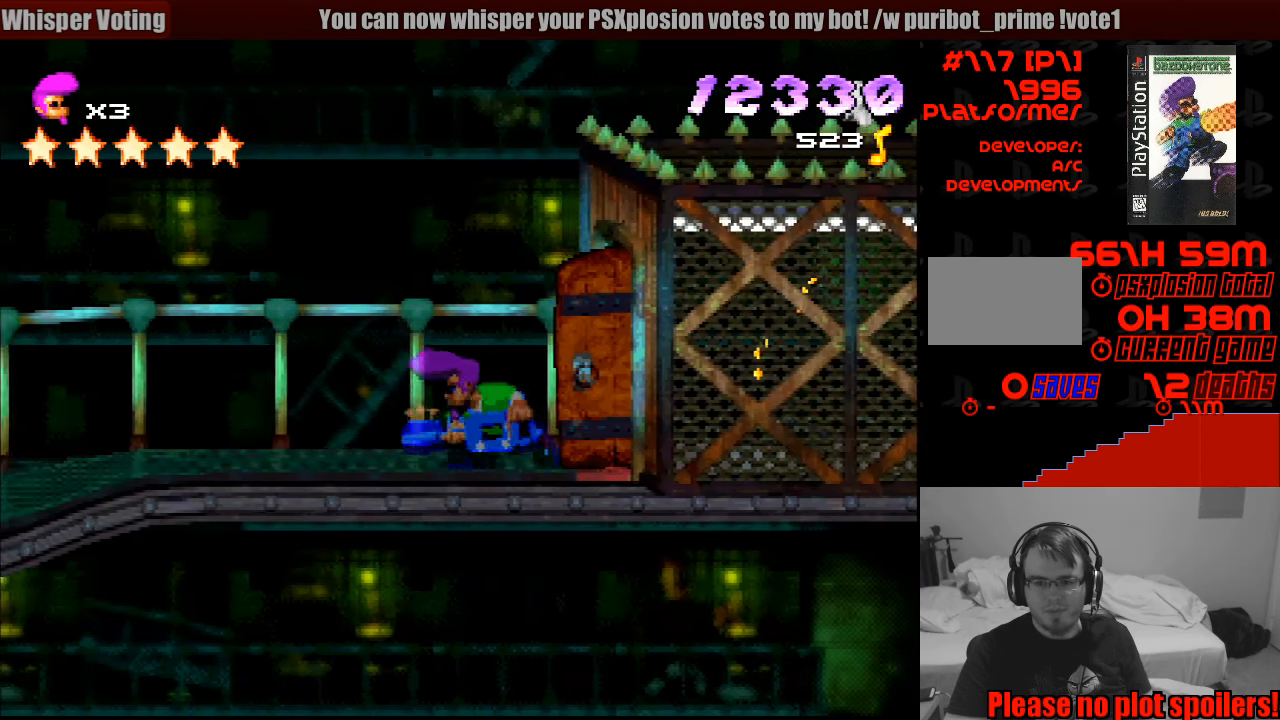
{"buttons": ["DPAD_RIGHT"], "events": [[33, "DPAD_RIGHT", "down"]]}
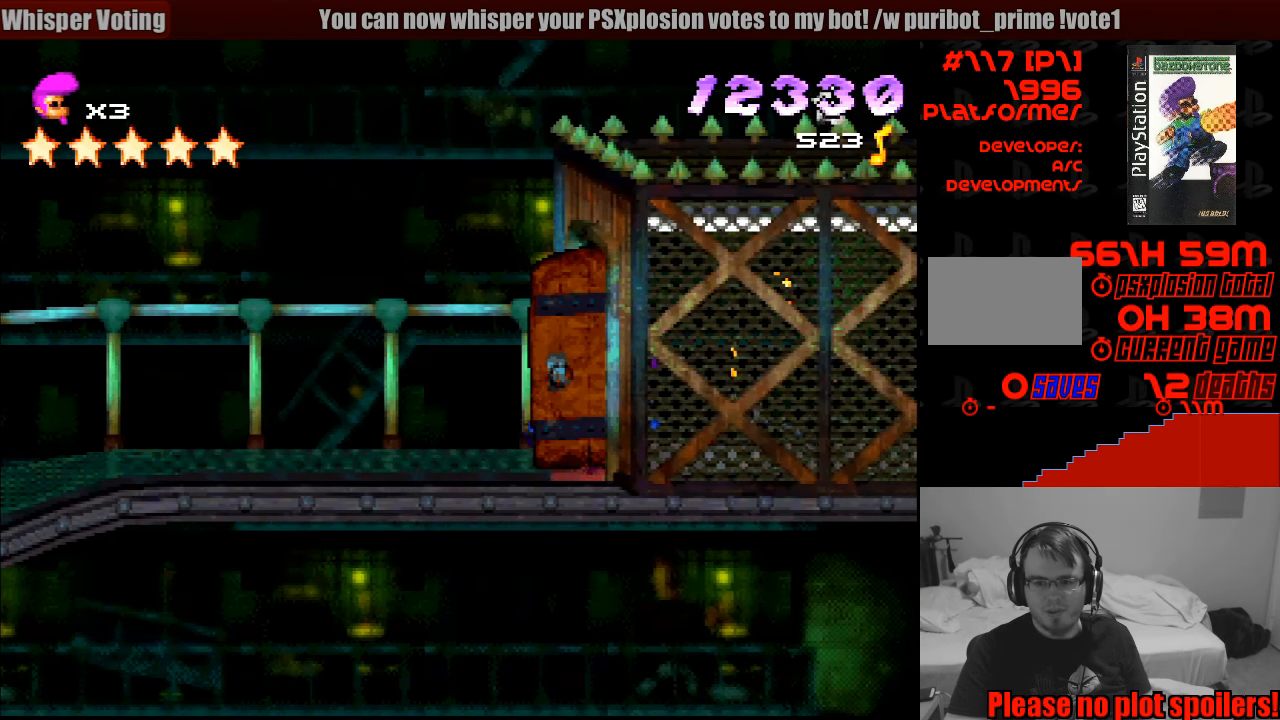
{"buttons": [], "events": [[83, "DPAD_RIGHT", "up"], [100, "CIRCLE", "down"], [200, "CIRCLE", "up"]]}
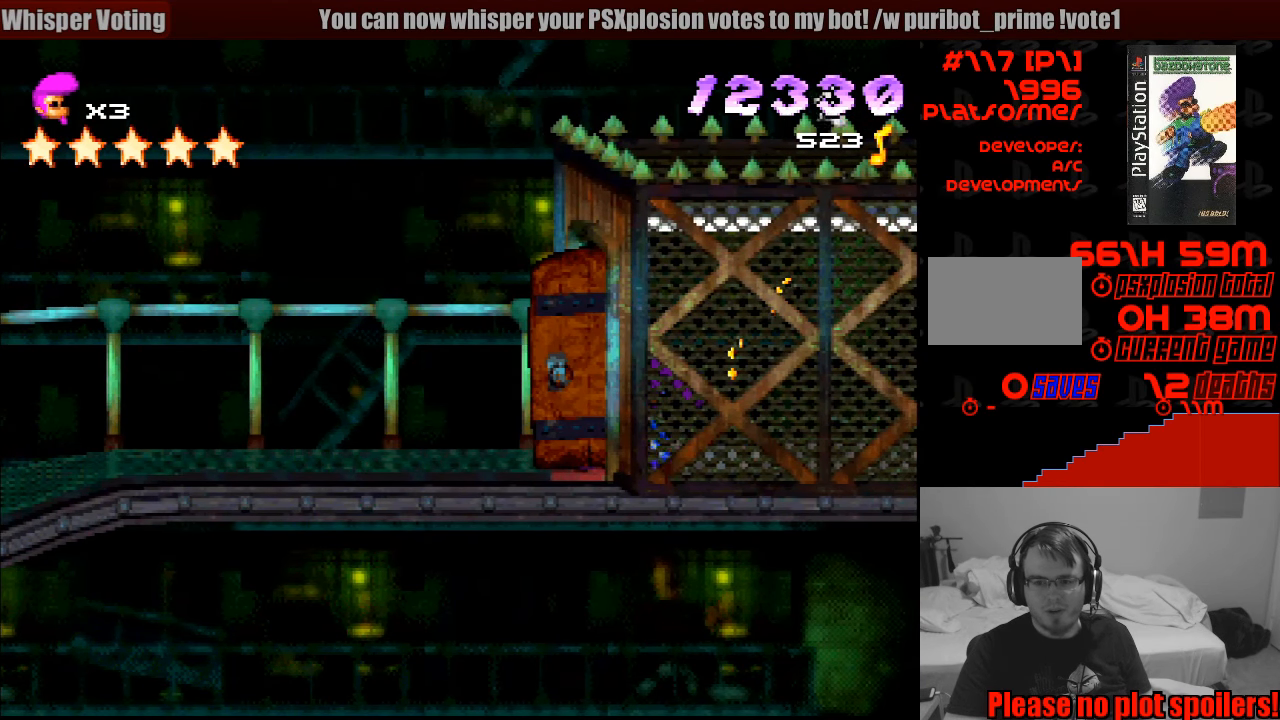
{"buttons": ["R1", "DPAD_RIGHT"], "events": [[200, "DPAD_RIGHT", "down"], [383, "R1", "down"]]}
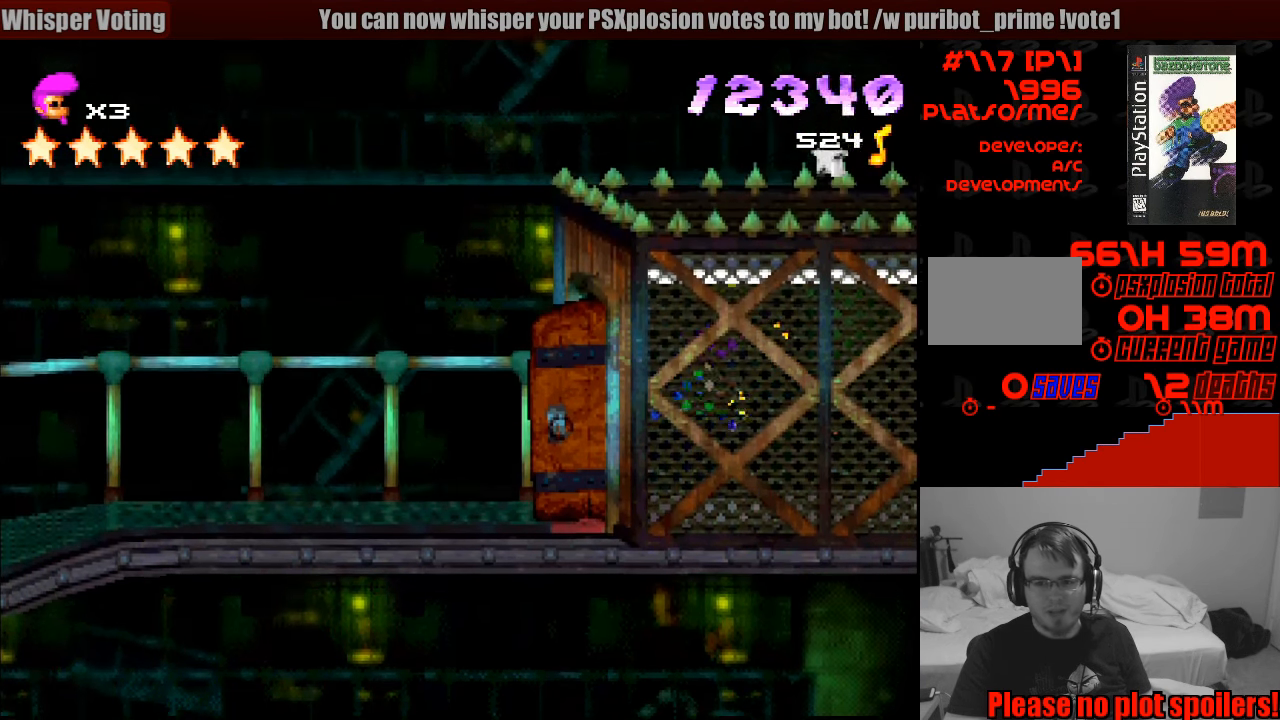
{"buttons": ["R1", "DPAD_LEFT"], "events": [[50, "SQUARE", "down"], [150, "DPAD_RIGHT", "up"], [267, "SQUARE", "up"], [367, "DPAD_LEFT", "down"]]}
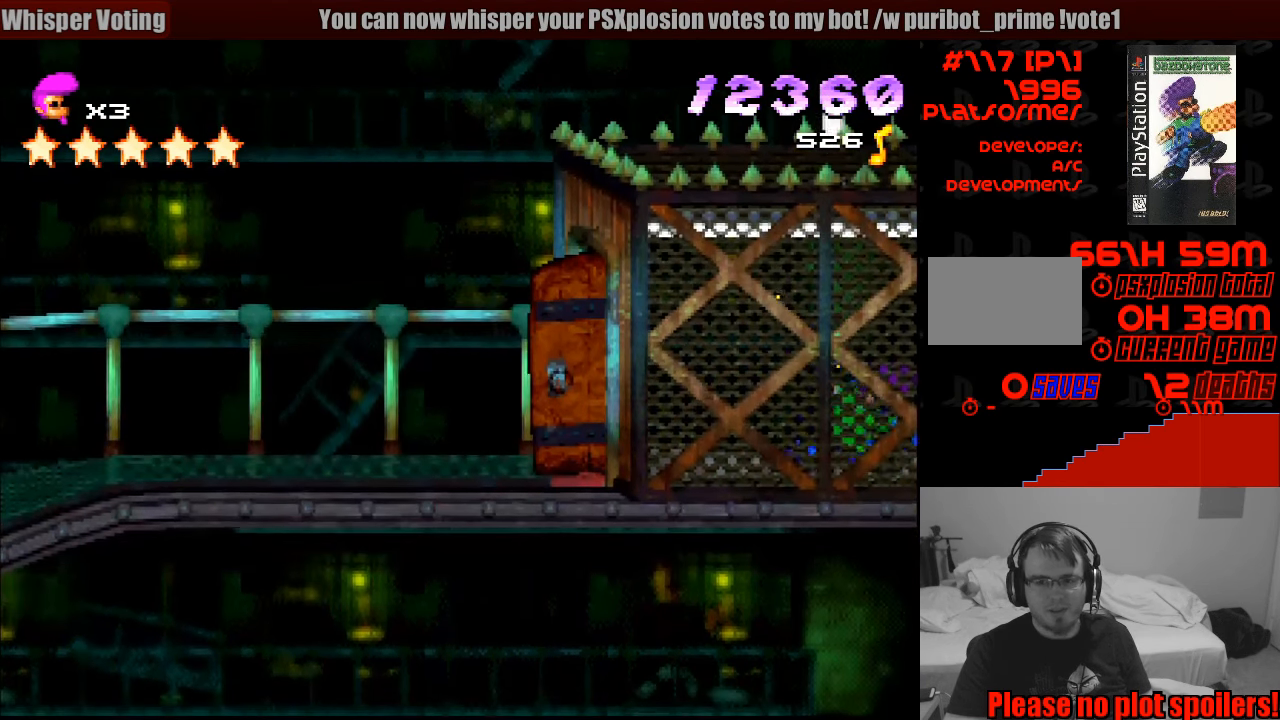
{"buttons": ["R1", "DPAD_LEFT"], "events": []}
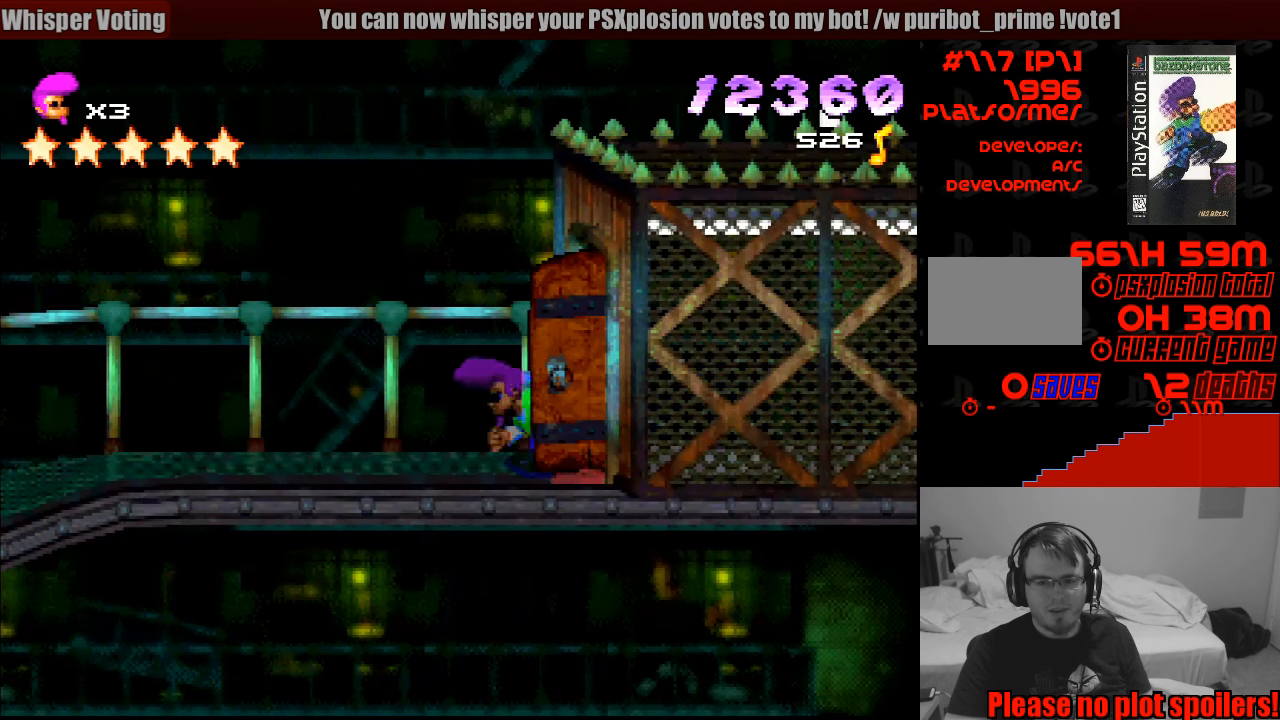
{"buttons": ["R1", "DPAD_LEFT"], "events": []}
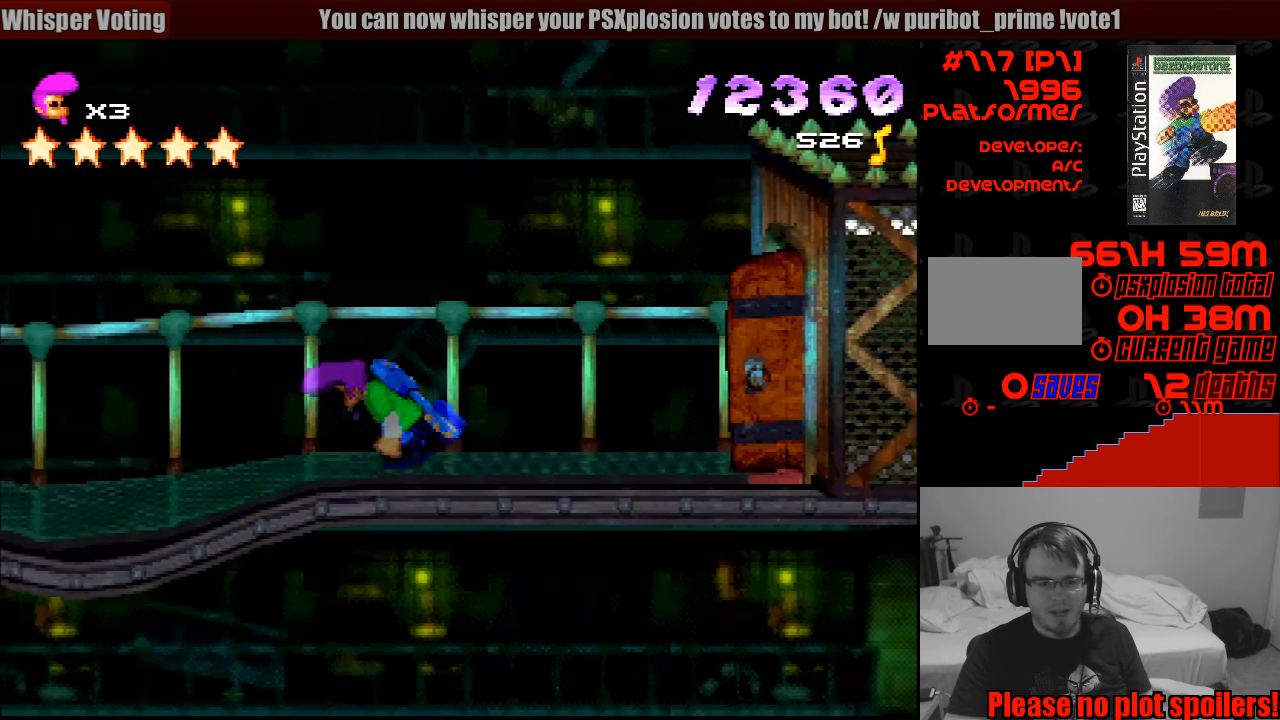
{"buttons": ["R1", "DPAD_LEFT"], "events": []}
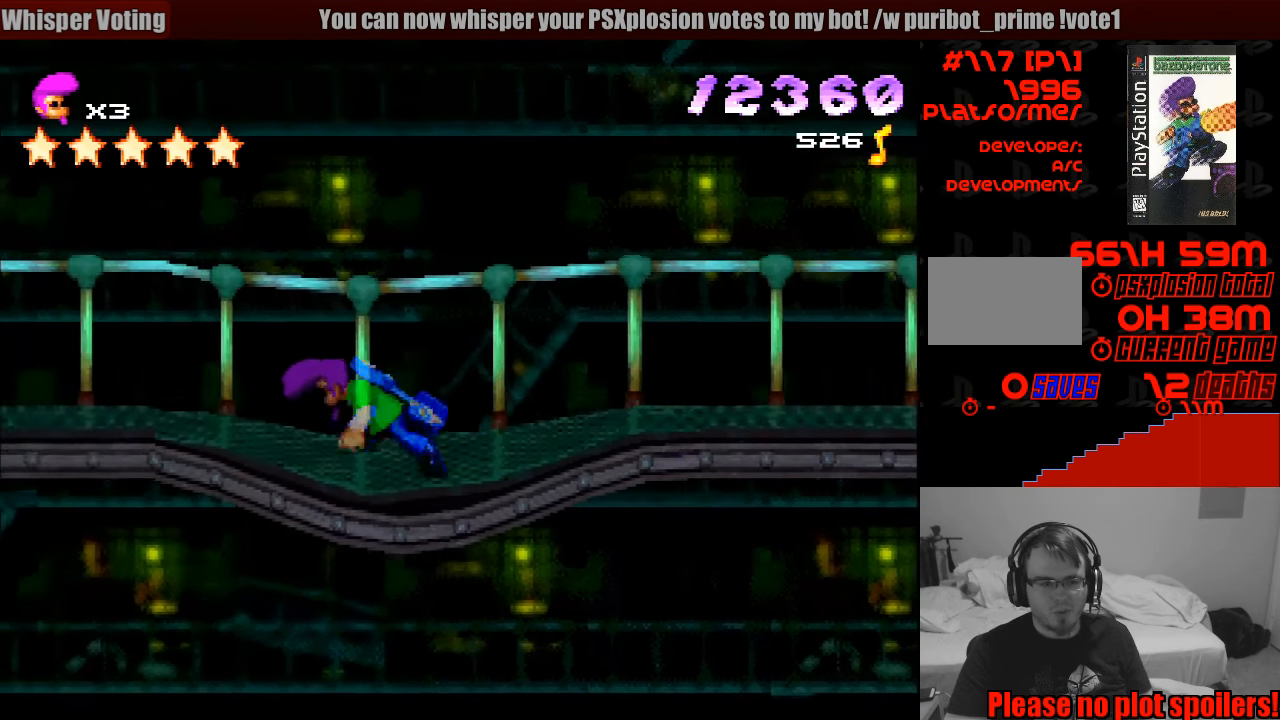
{"buttons": ["SQUARE", "R1", "DPAD_LEFT"], "events": [[167, "SQUARE", "down"], [317, "DPAD_LEFT", "up"], [333, "DPAD_LEFT", "down"]]}